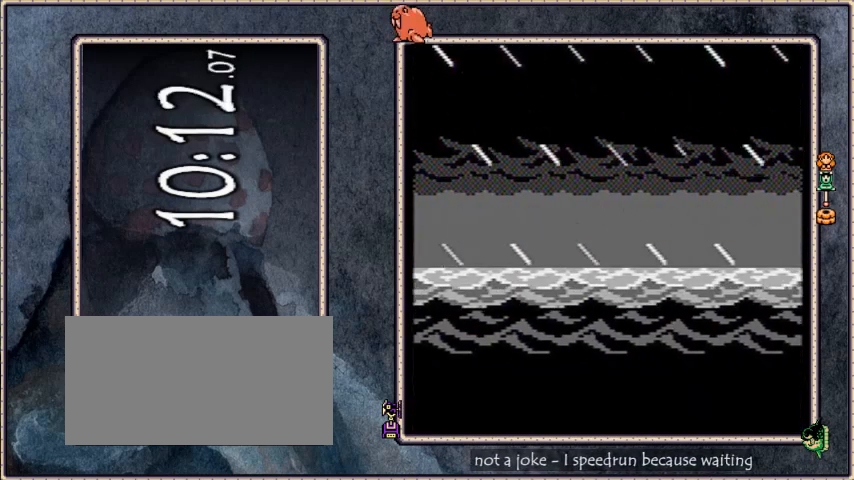
Gameplay with a controller (Nintendo layout); each line is a JSON object with the inputs held at the frame after it. "events" lists button and stick changes between this image and that frame as [ms after this image, input, new state], when the widget could be followed in between. Not read: L3 R3.
{"buttons": ["START"], "events": [[34, "START", "down"], [67, "START", "up"], [167, "START", "down"], [234, "START", "up"], [334, "START", "down"], [401, "START", "up"], [468, "START", "down"]]}
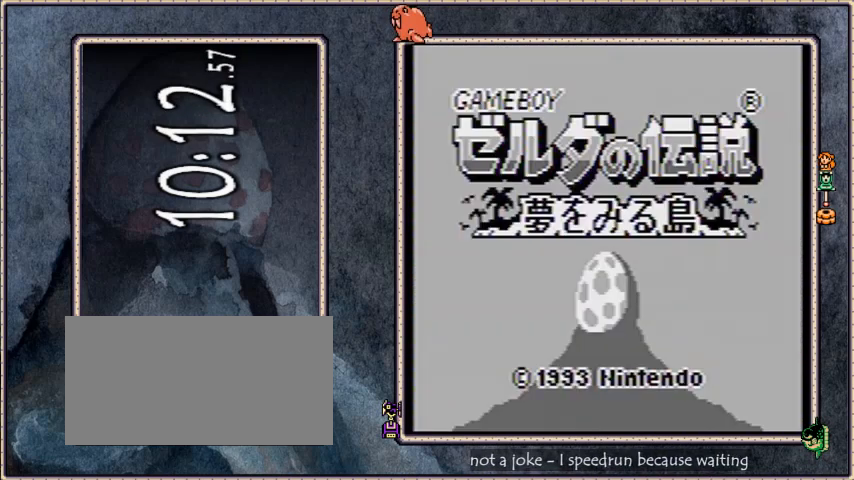
{"buttons": [], "events": [[33, "START", "up"], [100, "START", "down"], [167, "START", "up"], [233, "START", "down"], [300, "START", "up"], [400, "START", "down"], [467, "START", "up"]]}
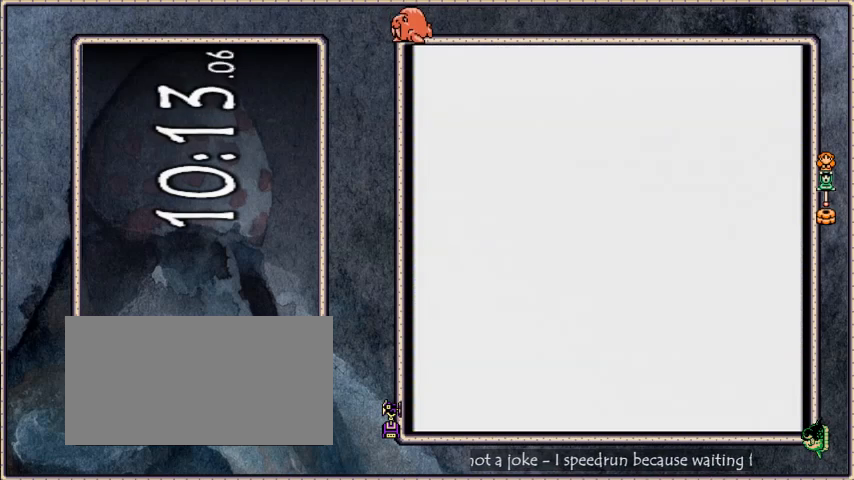
{"buttons": [], "events": [[67, "START", "down"], [134, "START", "up"], [201, "START", "down"], [267, "START", "up"], [334, "START", "down"], [401, "START", "up"]]}
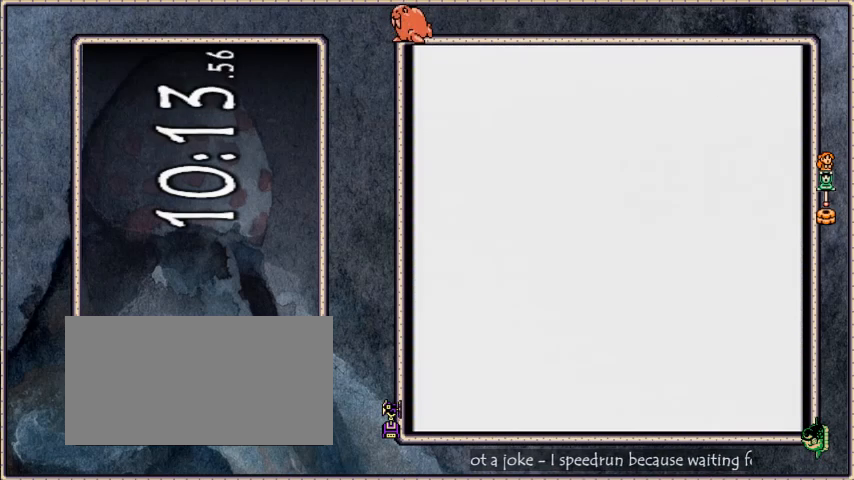
{"buttons": [], "events": []}
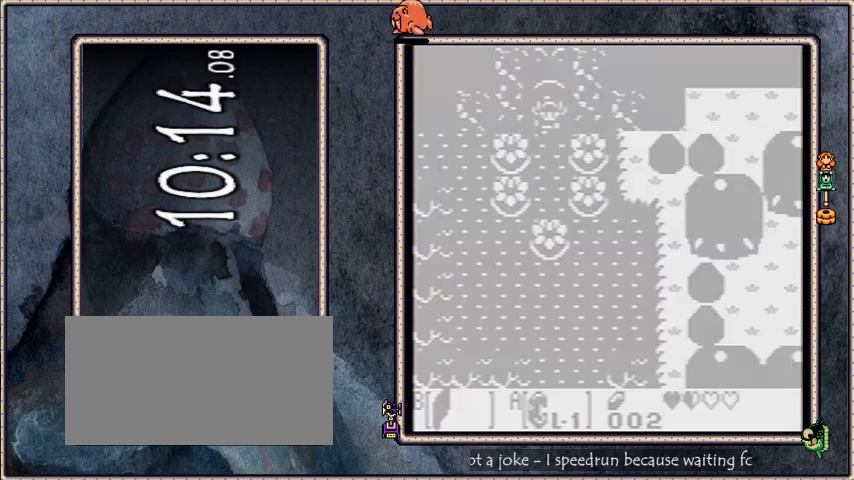
{"buttons": ["DPAD_RIGHT"], "events": [[201, "DPAD_DOWN", "down"], [234, "DPAD_RIGHT", "down"], [267, "DPAD_DOWN", "up"], [301, "B", "down"], [434, "B", "up"]]}
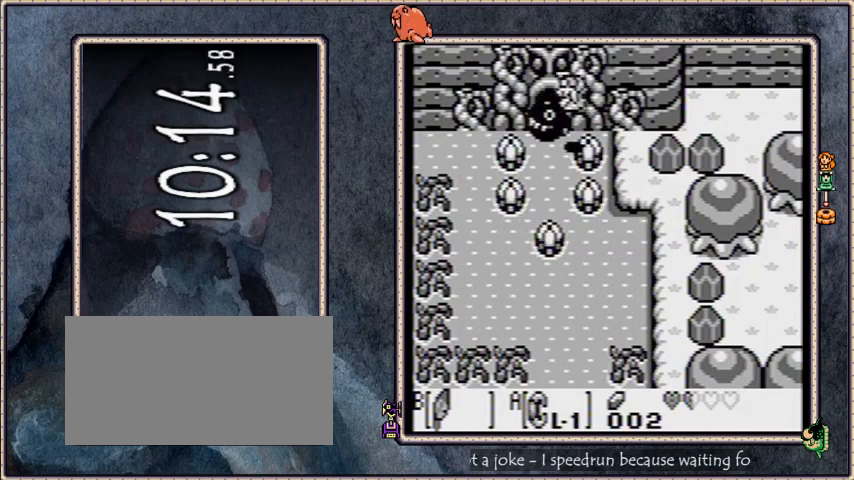
{"buttons": ["A", "DPAD_LEFT"], "events": [[400, "A", "down"], [434, "DPAD_RIGHT", "up"], [467, "DPAD_LEFT", "down"]]}
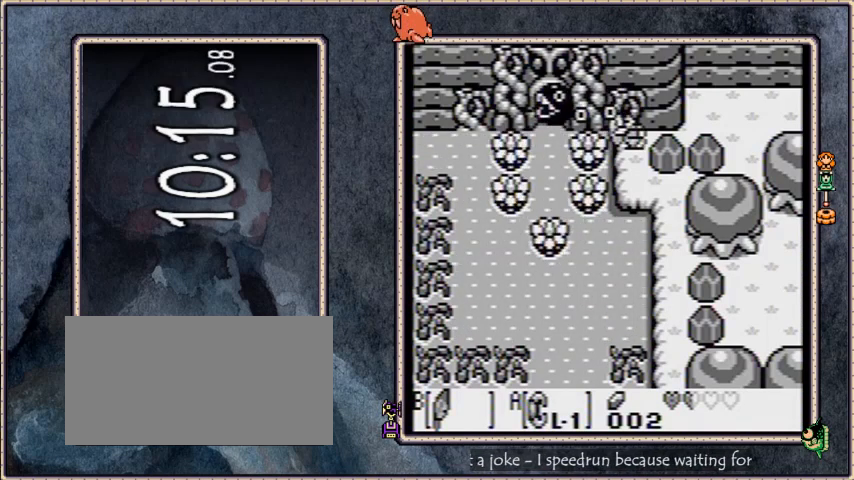
{"buttons": ["DPAD_RIGHT"], "events": [[134, "DPAD_LEFT", "up"], [167, "A", "up"], [167, "DPAD_RIGHT", "down"]]}
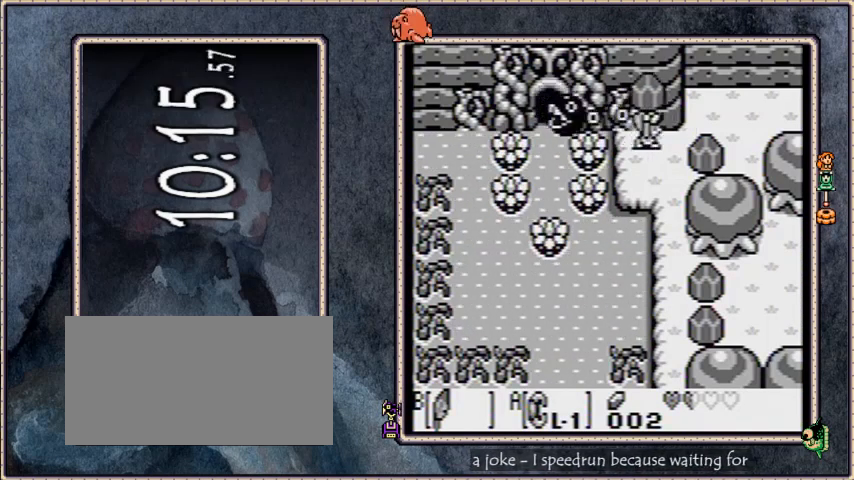
{"buttons": ["DPAD_RIGHT"], "events": [[100, "A", "down"], [167, "DPAD_RIGHT", "up"], [200, "DPAD_LEFT", "down"], [434, "A", "up"], [434, "DPAD_LEFT", "up"], [467, "DPAD_RIGHT", "down"]]}
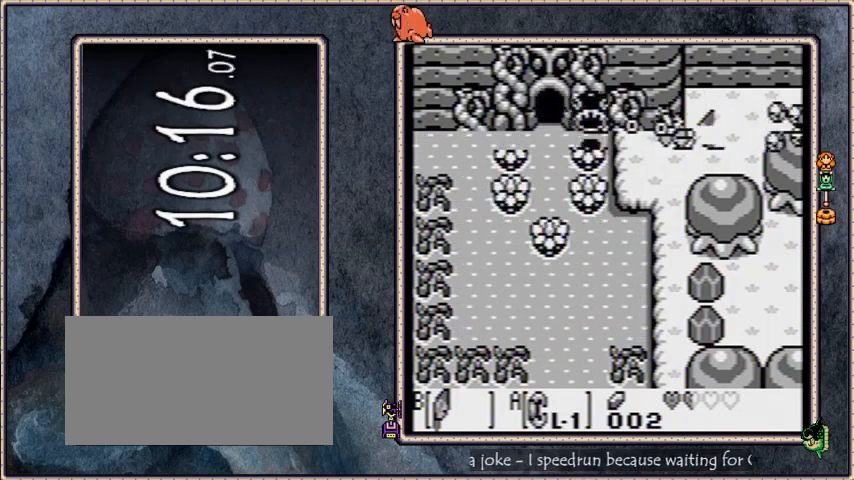
{"buttons": ["DPAD_RIGHT"], "events": [[167, "A", "down"], [234, "A", "up"], [234, "B", "down"], [334, "B", "up"], [334, "DPAD_UP", "down"], [401, "DPAD_UP", "up"]]}
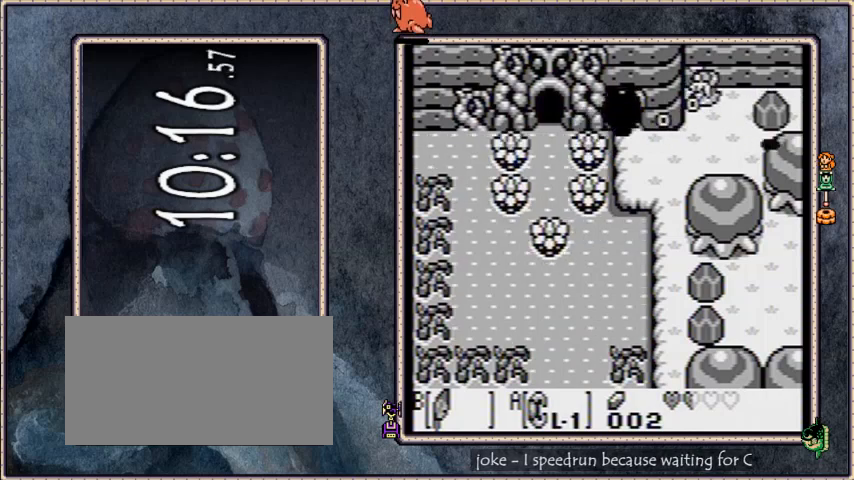
{"buttons": ["DPAD_RIGHT"], "events": []}
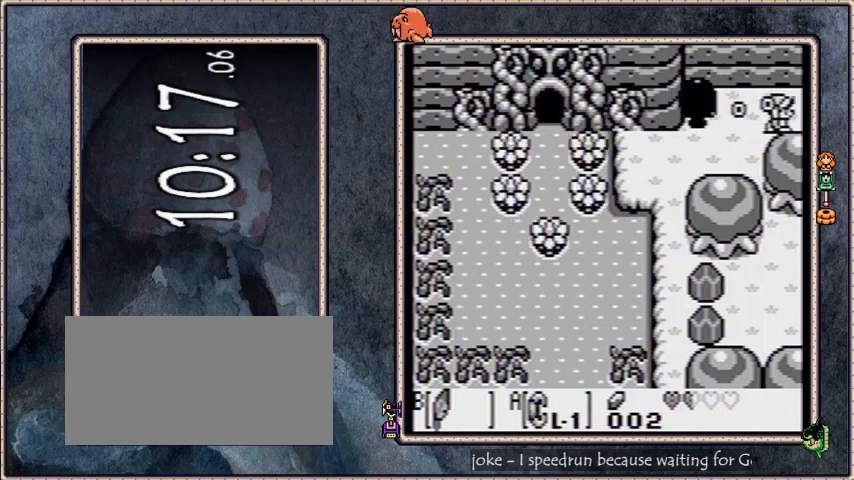
{"buttons": ["DPAD_RIGHT"], "events": []}
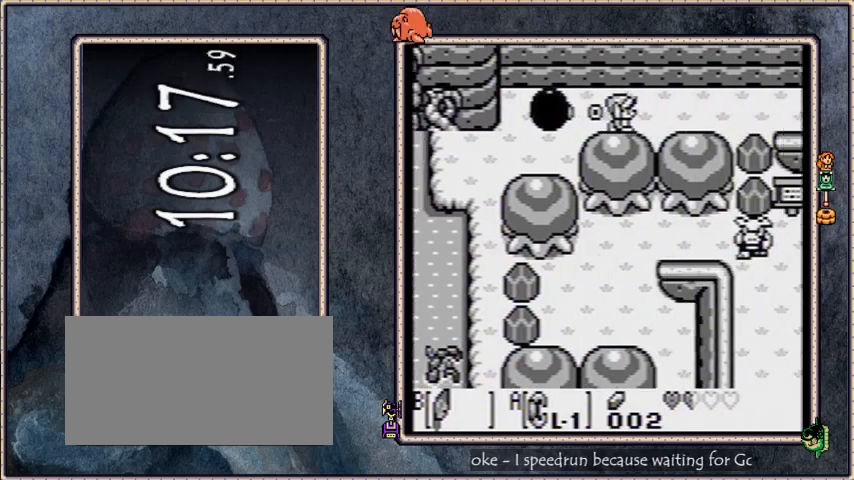
{"buttons": ["DPAD_RIGHT"], "events": []}
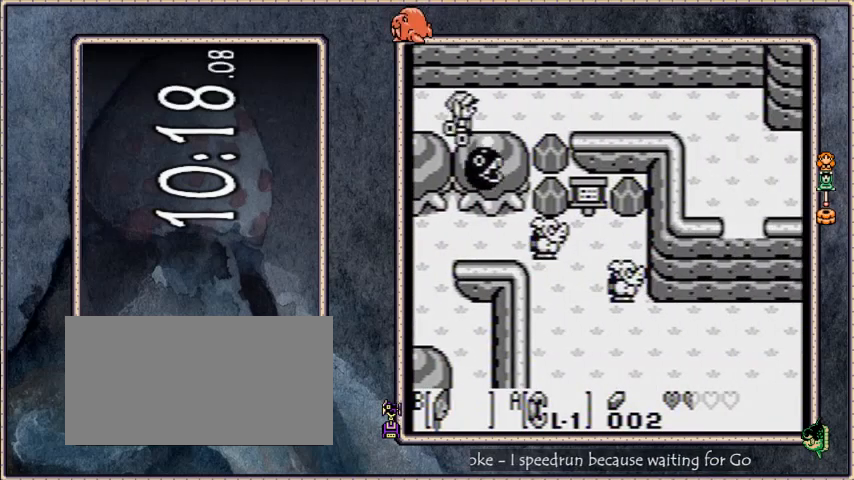
{"buttons": ["DPAD_RIGHT"], "events": []}
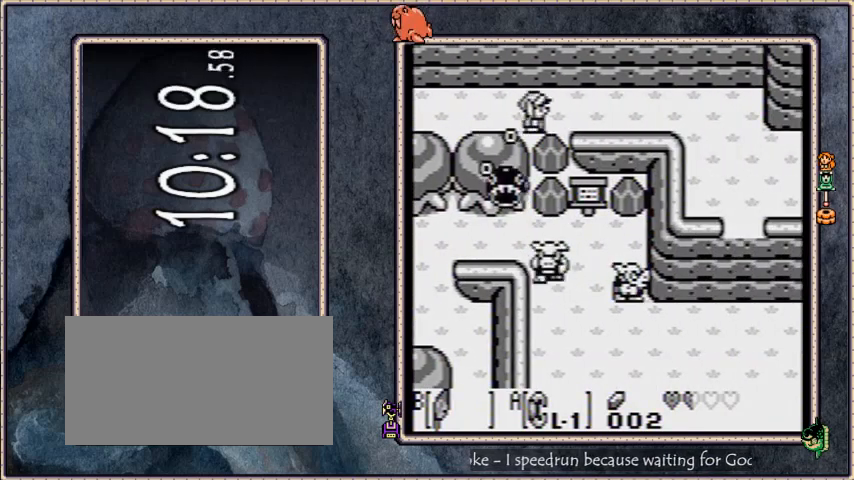
{"buttons": ["DPAD_RIGHT"], "events": []}
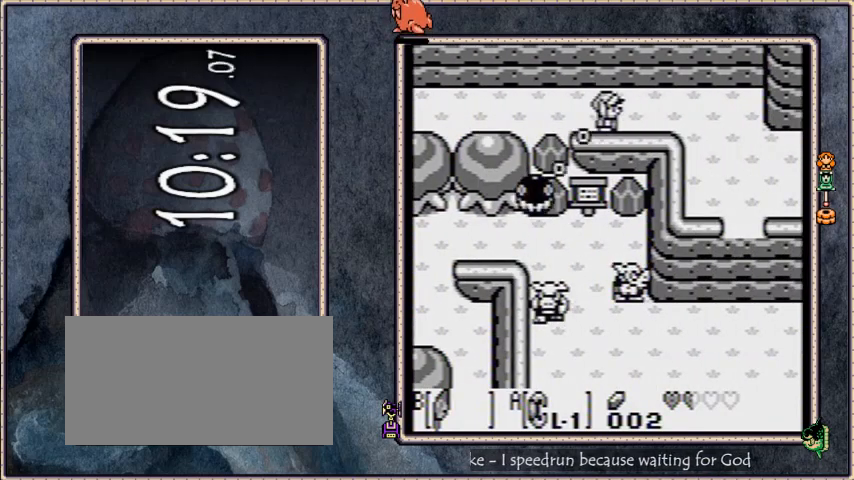
{"buttons": ["B", "DPAD_DOWN", "DPAD_RIGHT"], "events": [[401, "B", "down"], [468, "DPAD_DOWN", "down"]]}
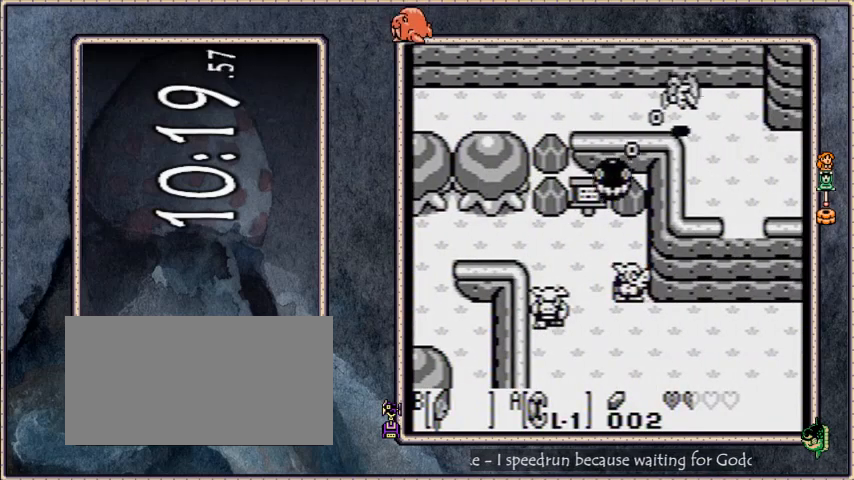
{"buttons": ["DPAD_RIGHT"], "events": [[33, "B", "up"], [67, "DPAD_DOWN", "up"]]}
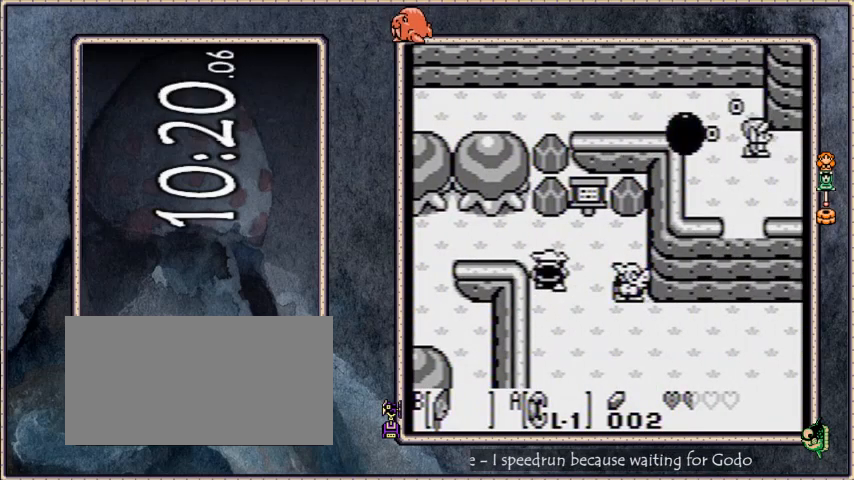
{"buttons": ["DPAD_RIGHT"], "events": []}
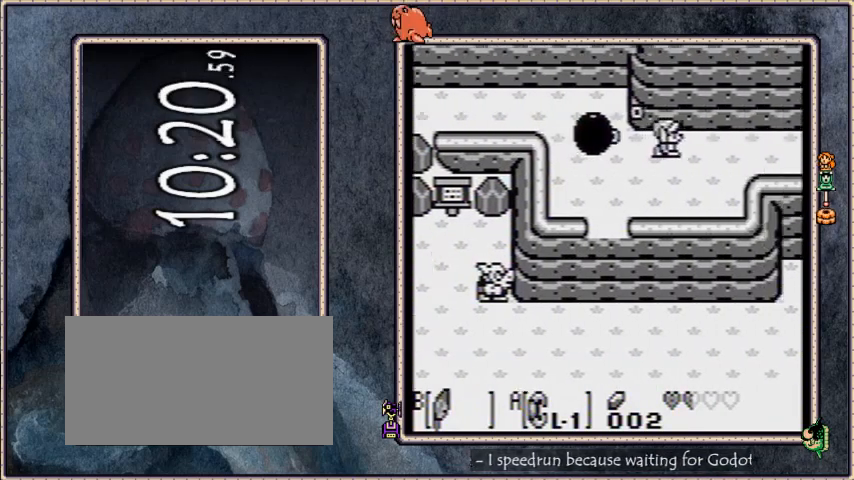
{"buttons": ["DPAD_RIGHT"], "events": []}
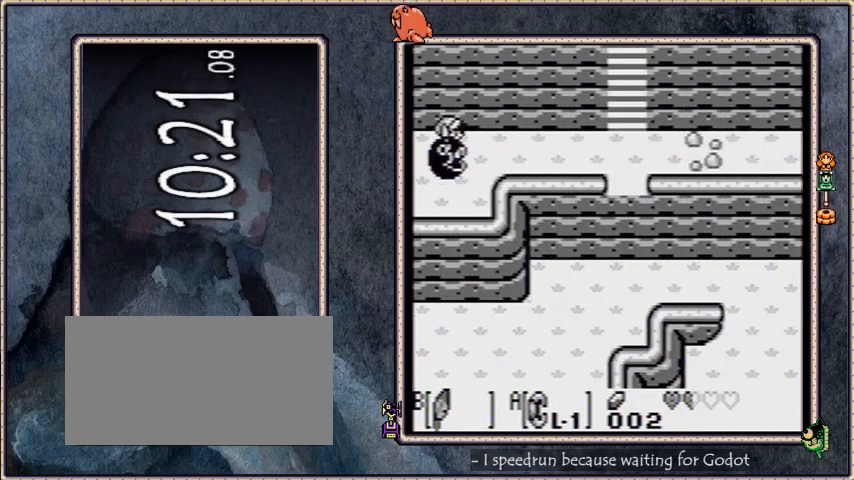
{"buttons": ["DPAD_RIGHT"], "events": []}
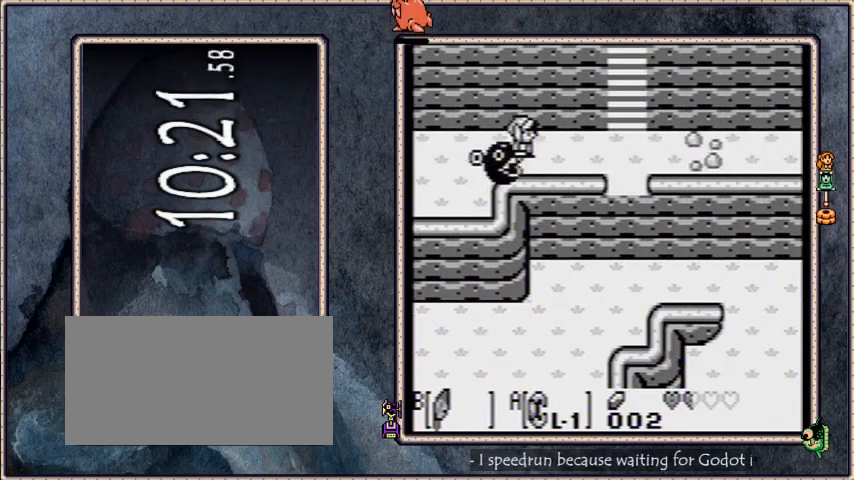
{"buttons": ["DPAD_RIGHT"], "events": []}
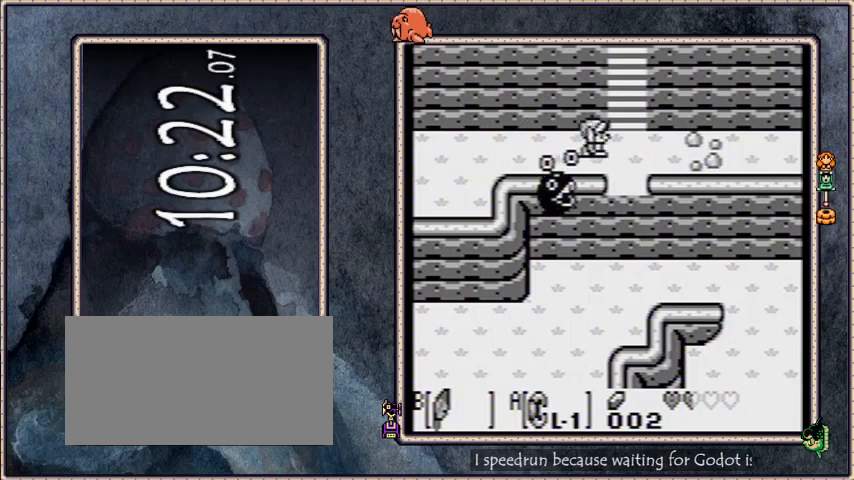
{"buttons": ["DPAD_RIGHT"], "events": []}
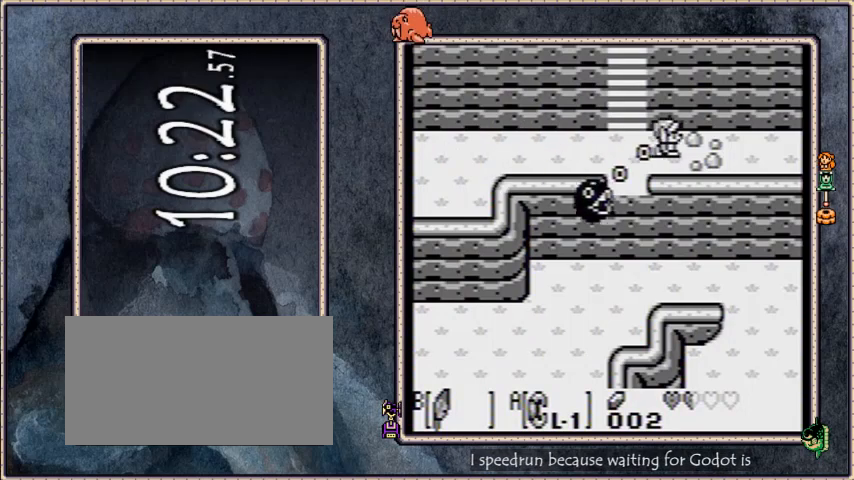
{"buttons": ["DPAD_RIGHT"], "events": []}
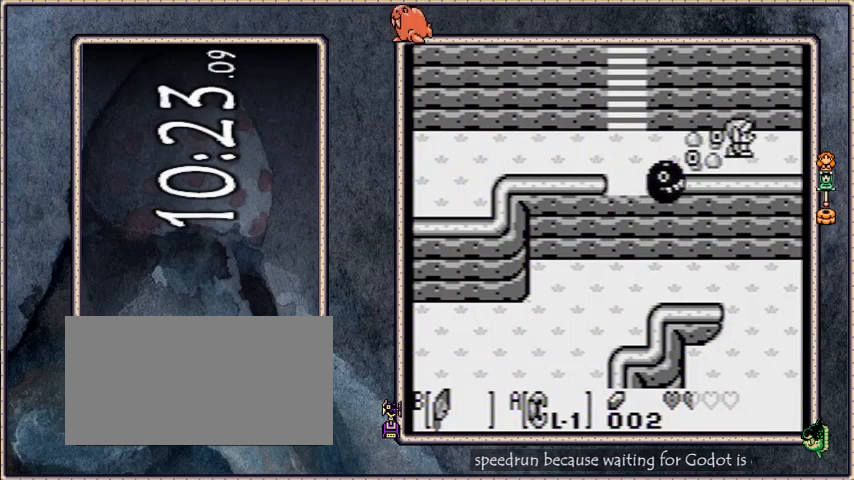
{"buttons": ["DPAD_RIGHT"], "events": []}
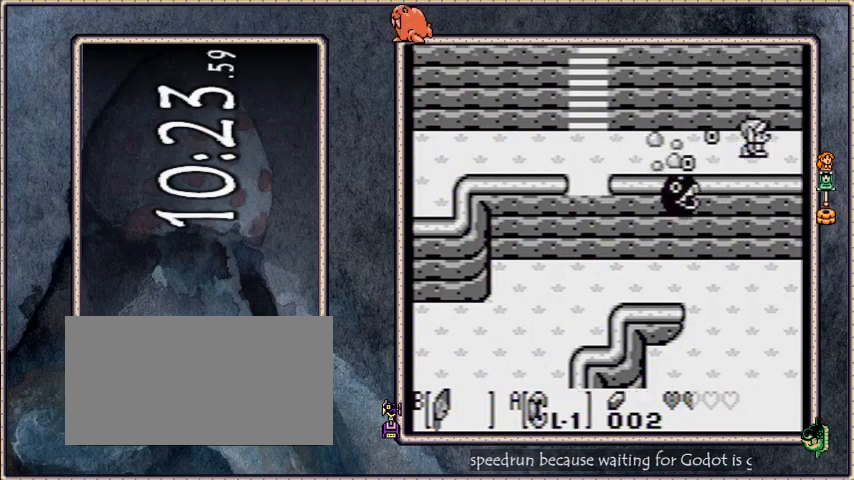
{"buttons": ["DPAD_RIGHT"], "events": []}
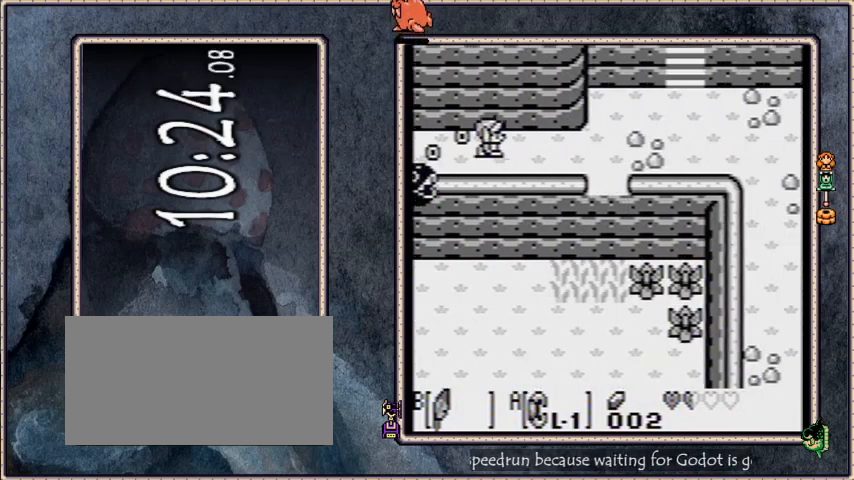
{"buttons": ["DPAD_RIGHT"], "events": []}
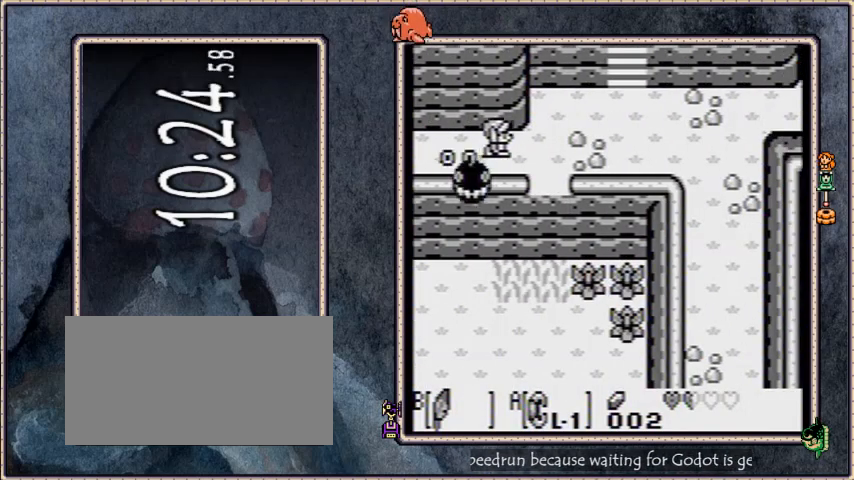
{"buttons": ["DPAD_RIGHT"], "events": [[33, "B", "down"], [200, "B", "up"], [200, "DPAD_UP", "down"], [300, "DPAD_UP", "up"]]}
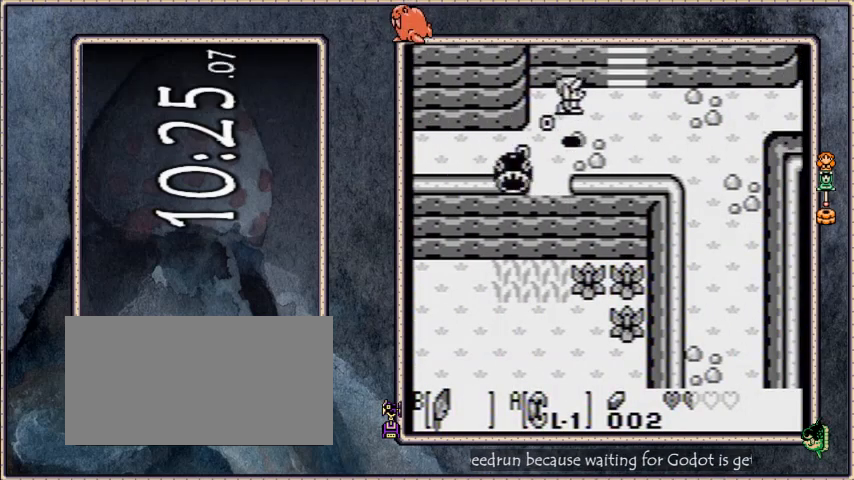
{"buttons": ["DPAD_RIGHT"], "events": []}
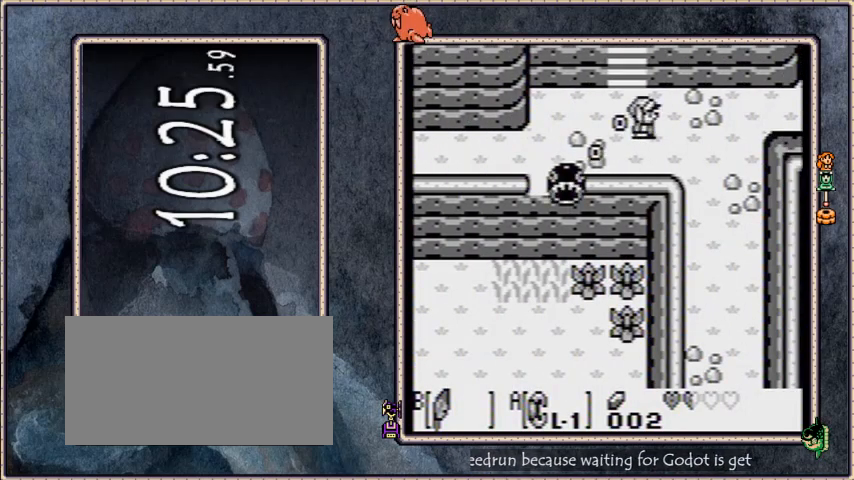
{"buttons": ["DPAD_RIGHT"], "events": []}
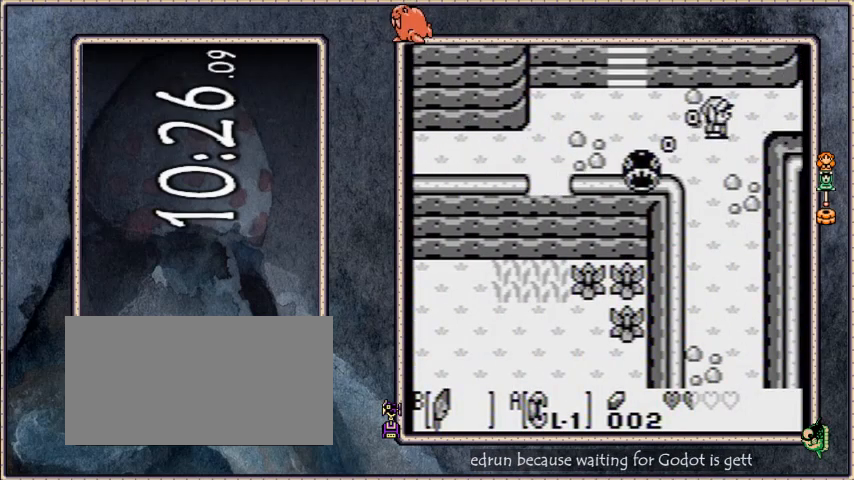
{"buttons": ["DPAD_RIGHT"], "events": []}
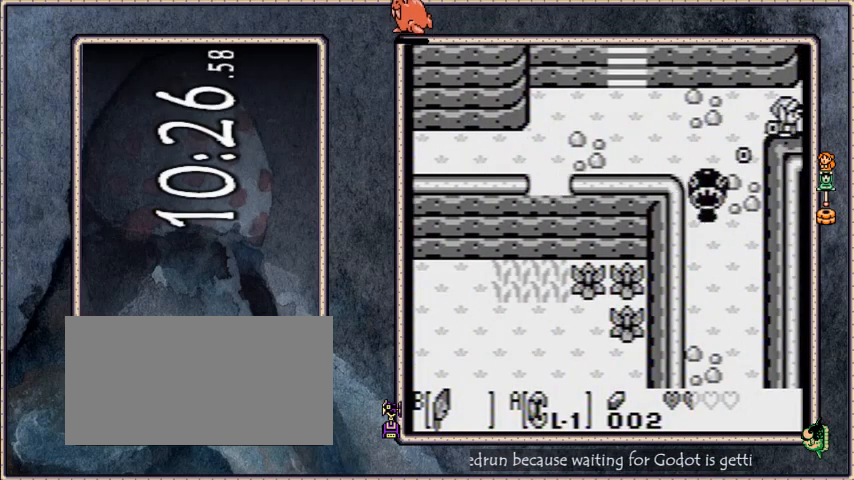
{"buttons": ["B", "DPAD_DOWN", "DPAD_RIGHT"], "events": [[133, "DPAD_RIGHT", "up"], [367, "DPAD_DOWN", "down"], [367, "DPAD_RIGHT", "down"], [467, "B", "down"]]}